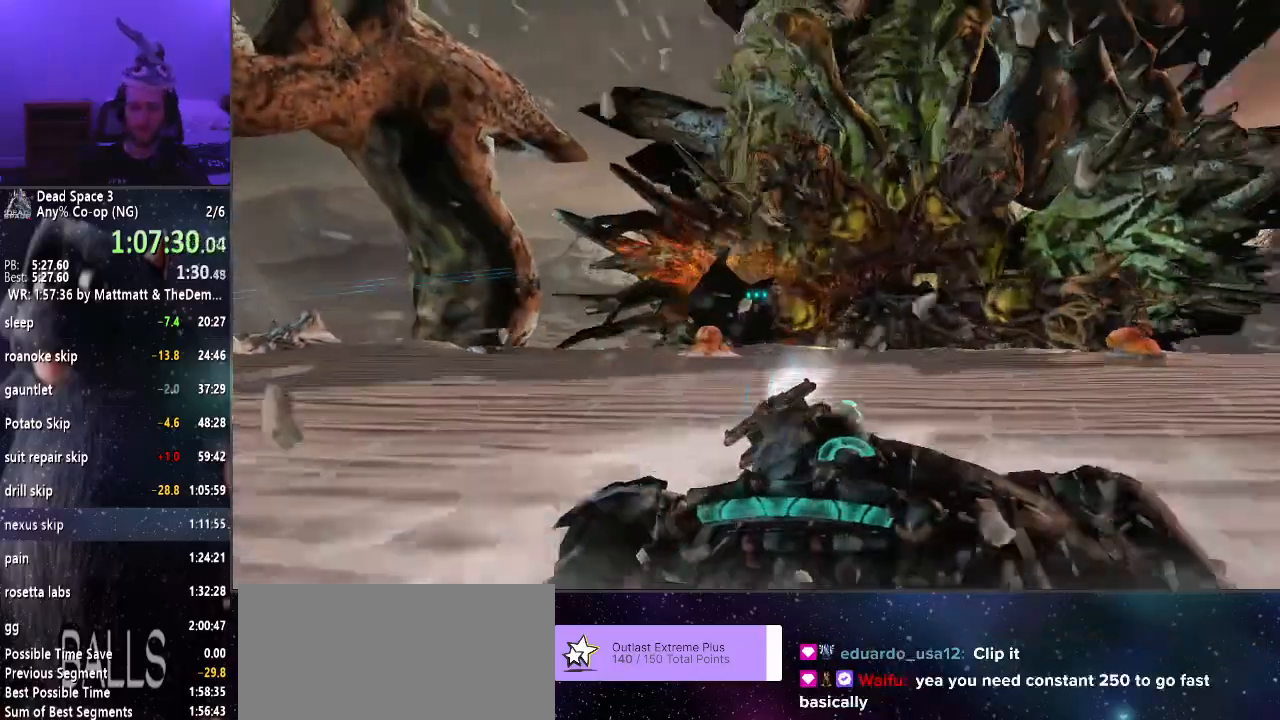
Gameplay with keyboard and mouse; each line is a JSON object with the keys and mouse buttons held at the frame after it. "events" lists presses ("down") and releases ("up") of "a", "alt", "c", "ctrl", "d", "e", "f", "q", "r", "s", "shift", "space", "tab", "v", "w", "x", "z", "mouse_left", "mouse_middle", "mouse_right", "mouse_wheel_up" and "mouse_wheel_down" between this image and that frame as [ms after this image, input, new state], when the widget could be followed in between. "mouse_left", "mouse_middle", "mouse_right", "mouse_wheel_up", "mouse_wheel_down" = the "left", "middle", "right", "wheel_up", "wheel_down" buttons of the "mouse" list. No other keys are recorded. Mouse movement is not recorded.
{"keys": [], "mouse": ["right"], "events": [[300, "mouse_left", "down"], [400, "mouse_left", "up"]]}
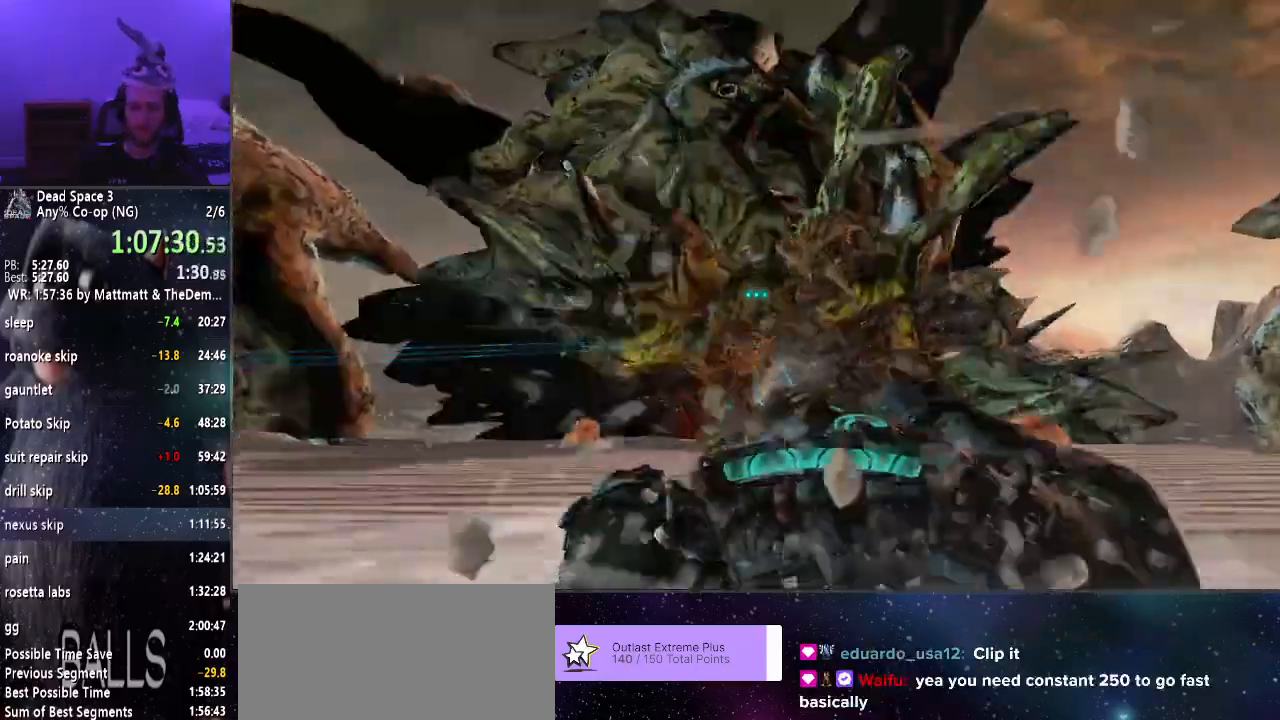
{"keys": [], "mouse": ["left", "right"], "events": [[366, "mouse_left", "down"]]}
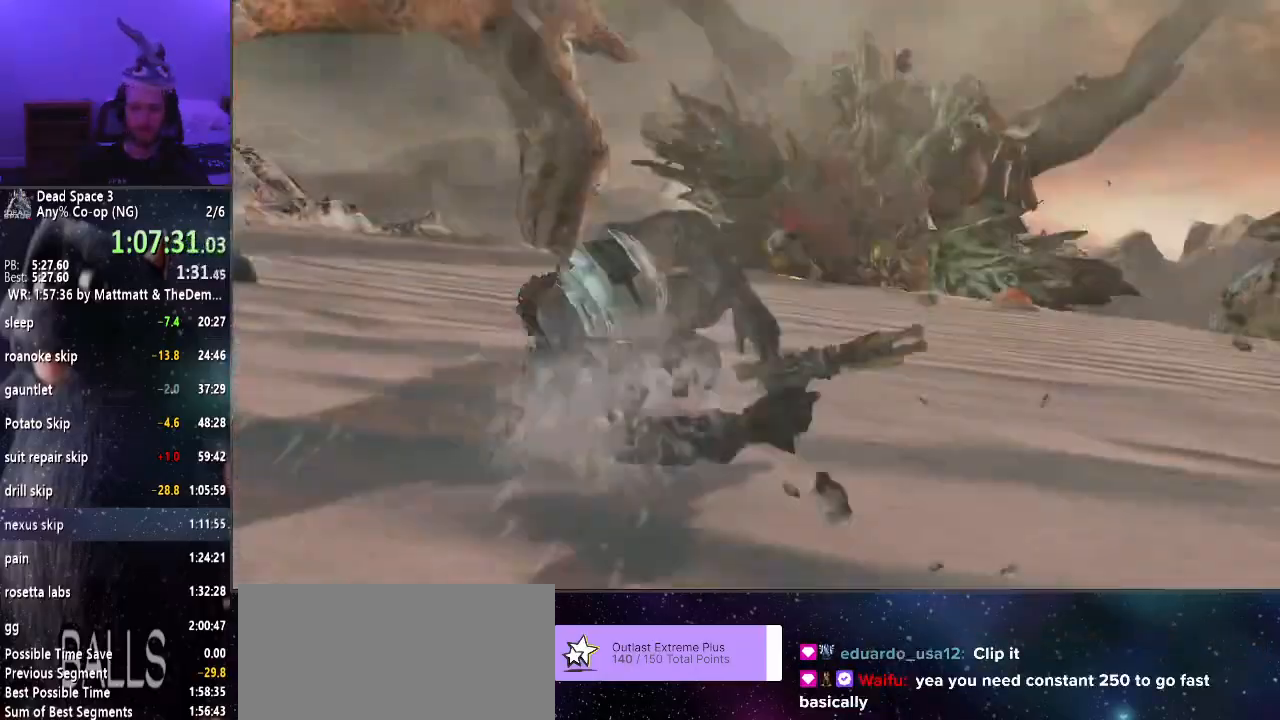
{"keys": [], "mouse": [], "events": [[16, "mouse_left", "up"], [116, "mouse_right", "up"]]}
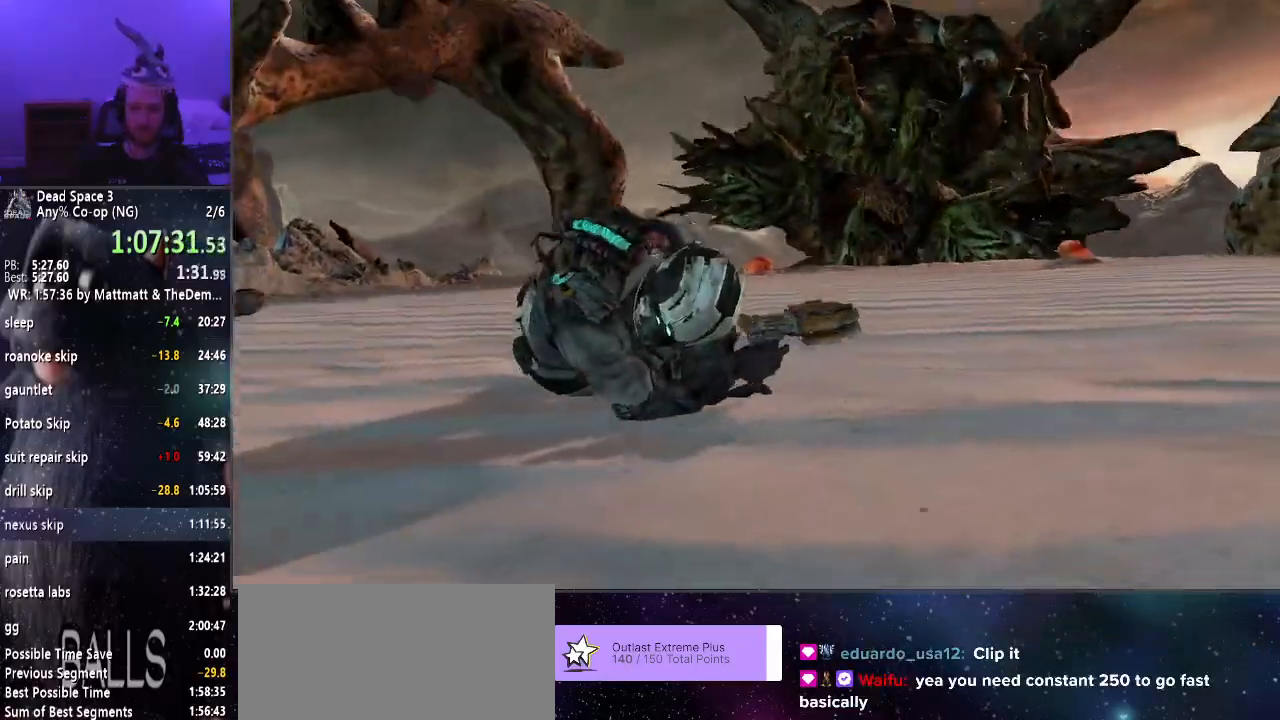
{"keys": [], "mouse": [], "events": []}
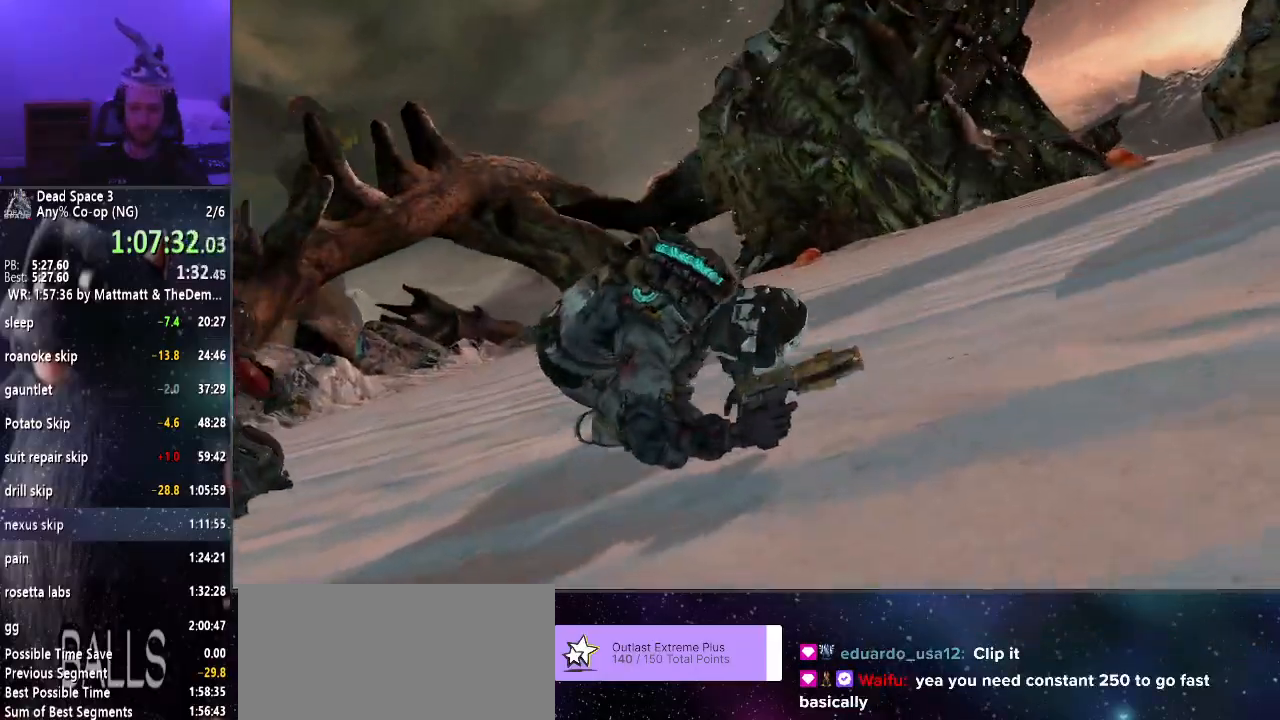
{"keys": [], "mouse": ["right"], "events": [[33, "mouse_right", "down"]]}
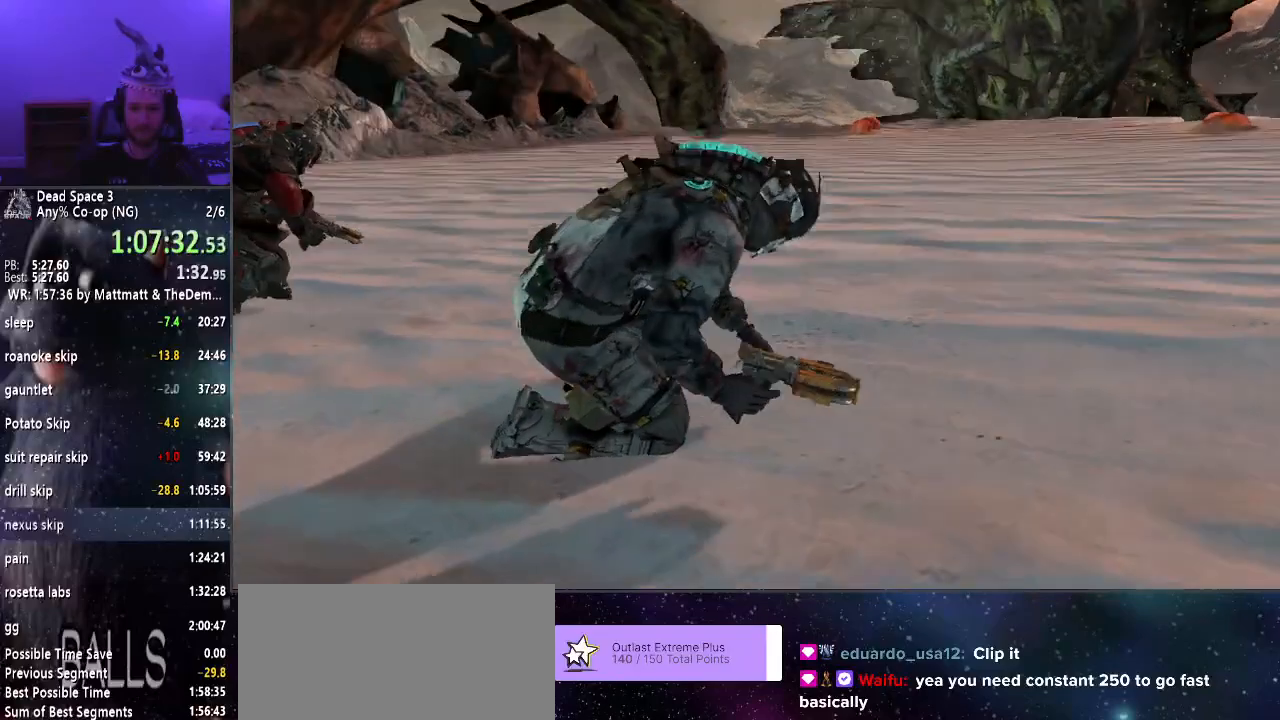
{"keys": [], "mouse": ["right"], "events": []}
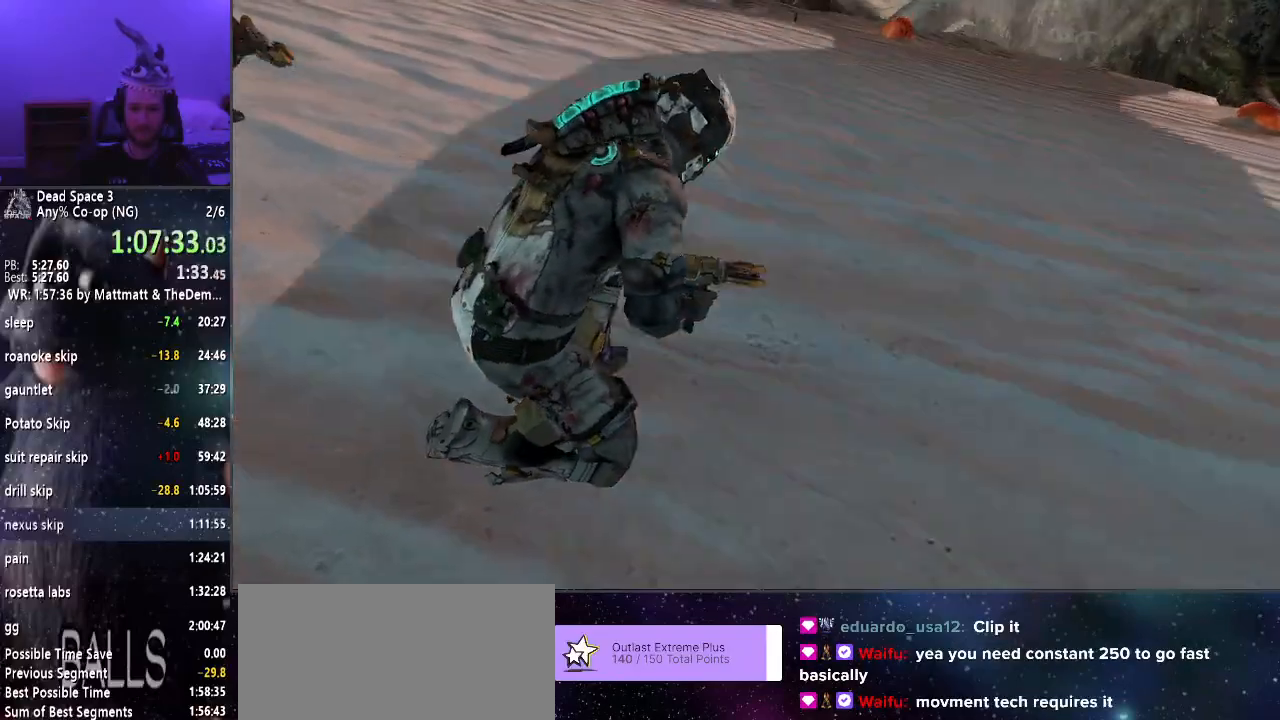
{"keys": [], "mouse": ["right"], "events": []}
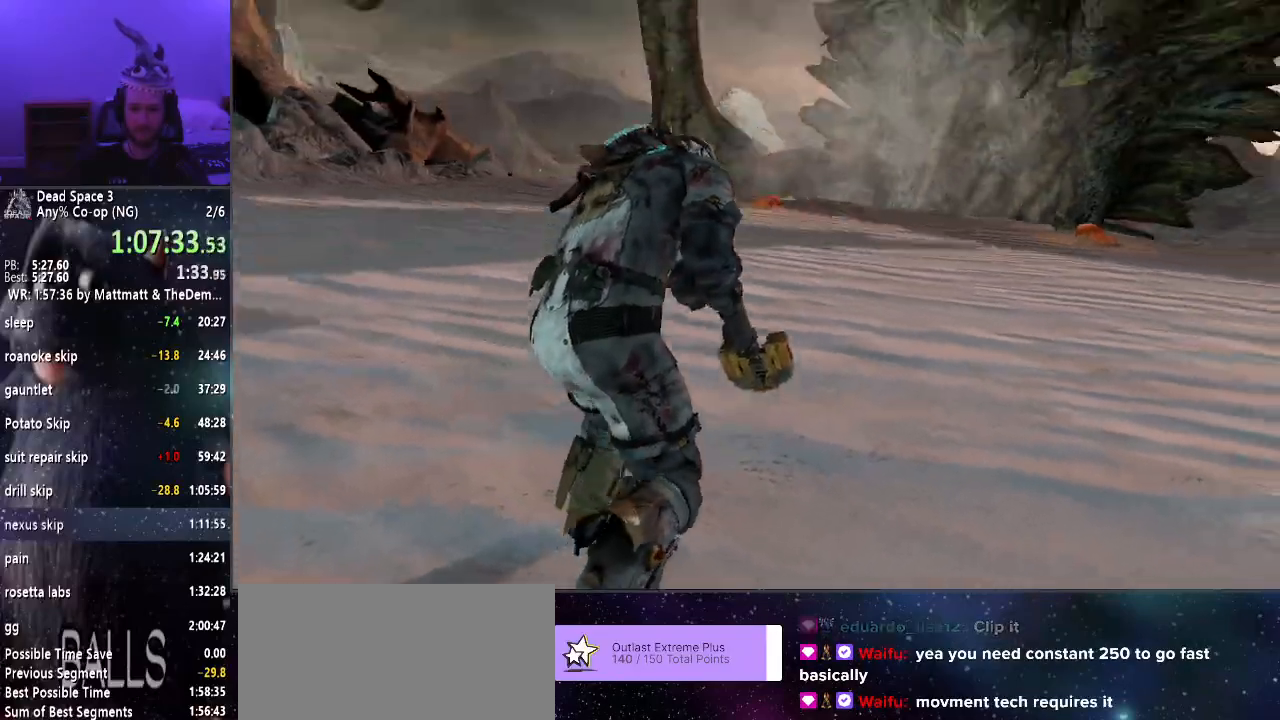
{"keys": [], "mouse": ["right"], "events": []}
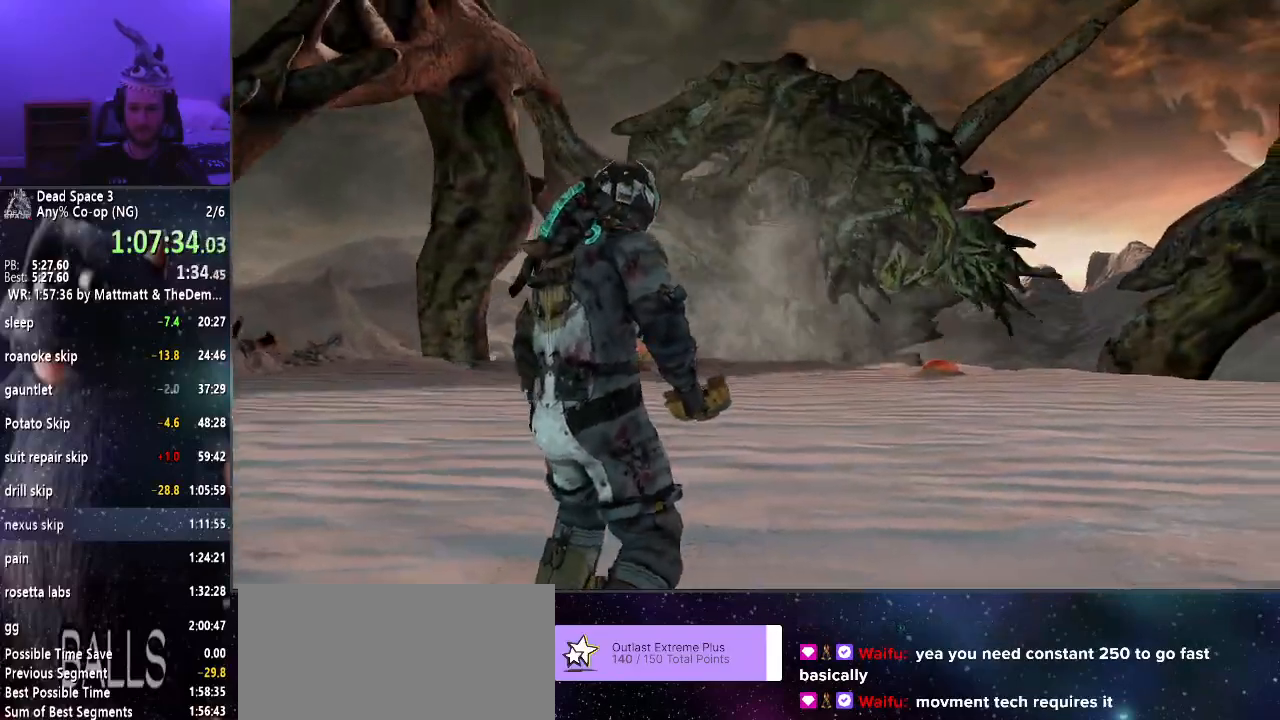
{"keys": [], "mouse": ["right"], "events": []}
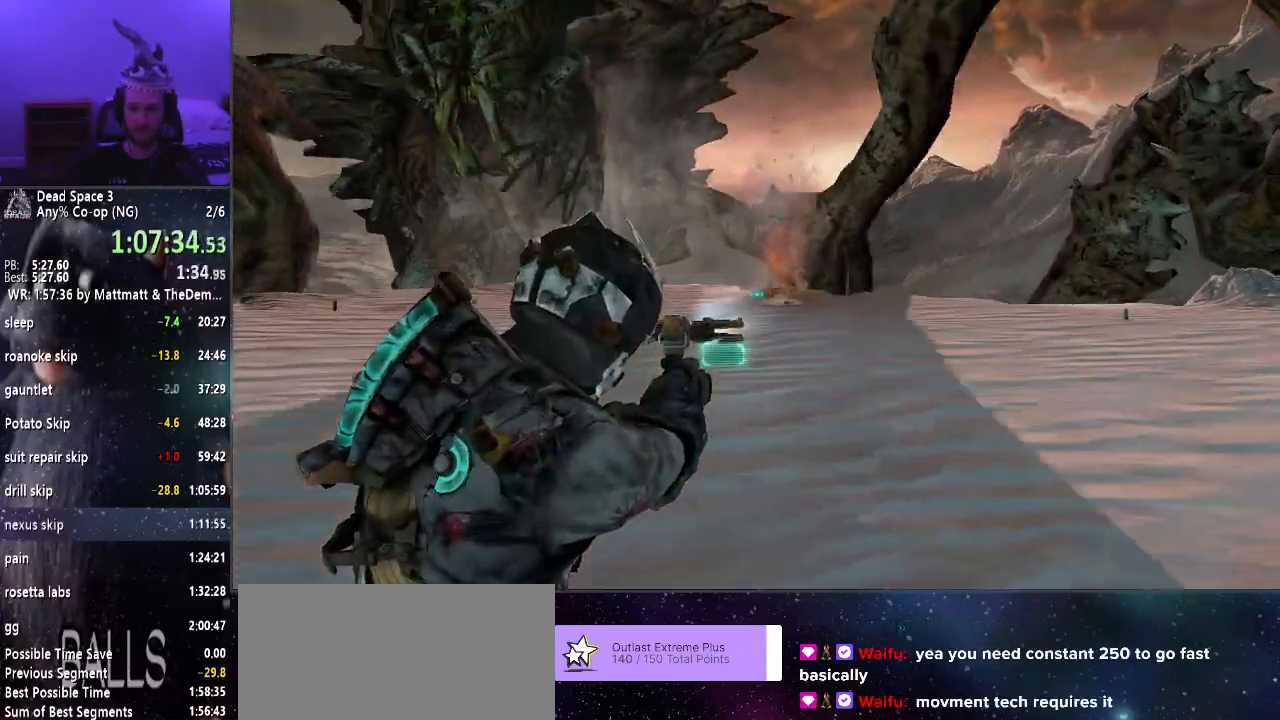
{"keys": [], "mouse": ["right"], "events": [[83, "mouse_left", "down"], [166, "mouse_left", "up"]]}
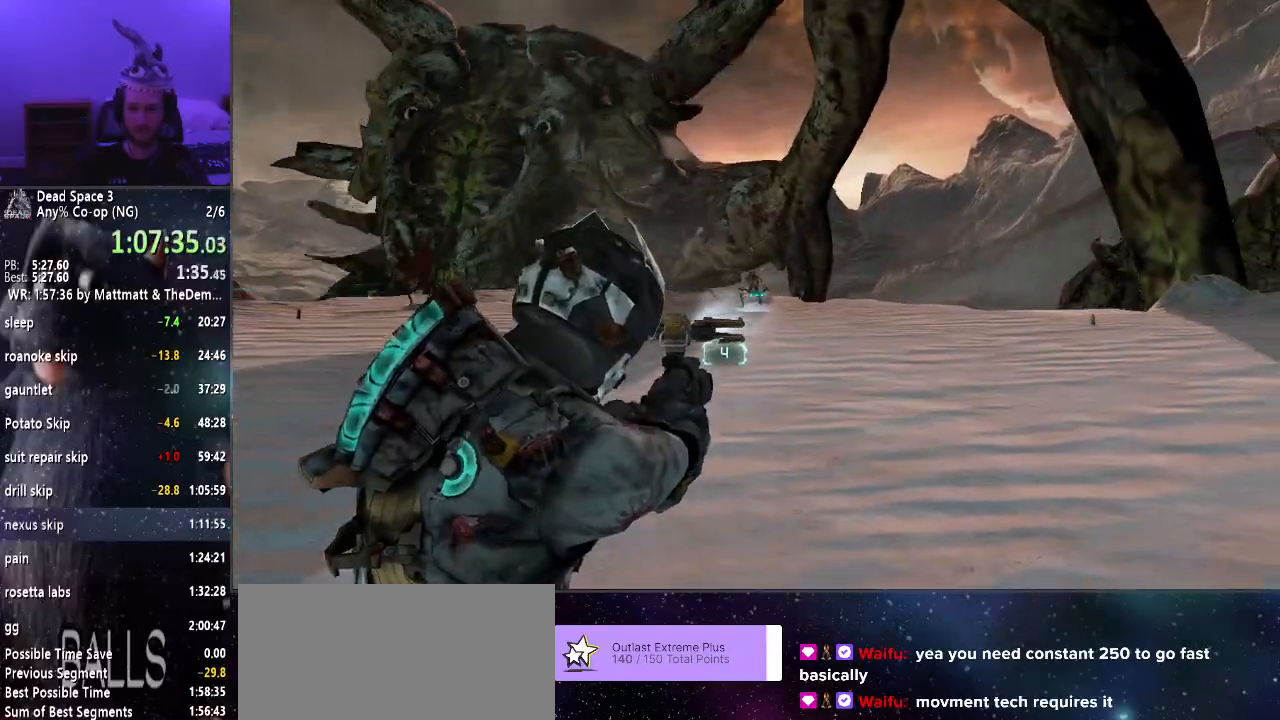
{"keys": [], "mouse": ["right"], "events": [[183, "mouse_left", "down"], [283, "mouse_left", "up"]]}
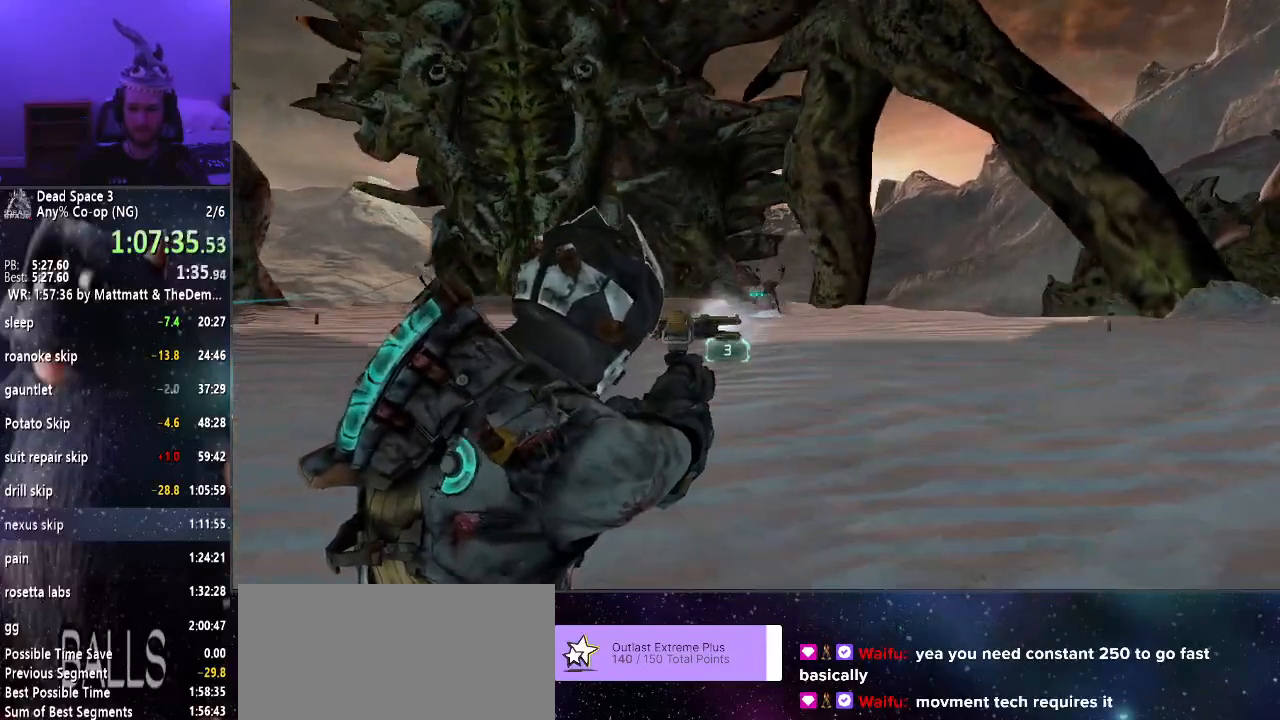
{"keys": [], "mouse": ["right"], "events": []}
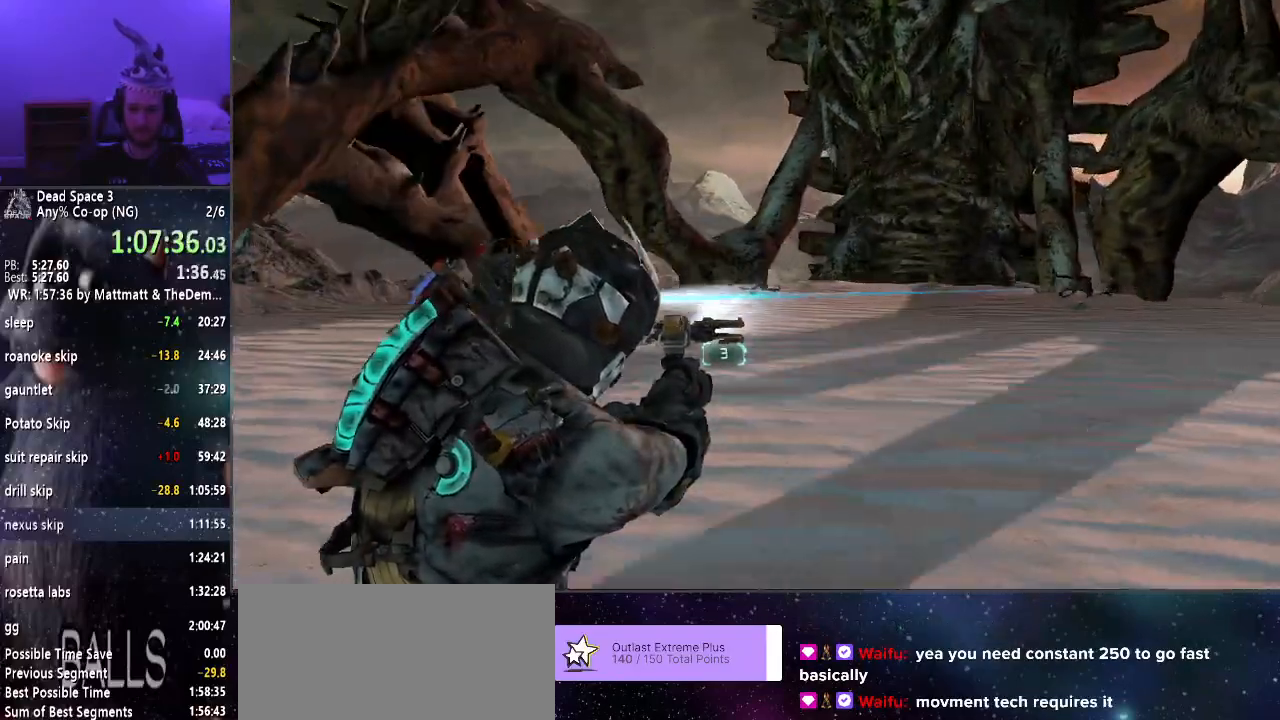
{"keys": ["r"], "mouse": ["right"], "events": [[66, "w", "down"], [400, "w", "up"], [500, "r", "down"]]}
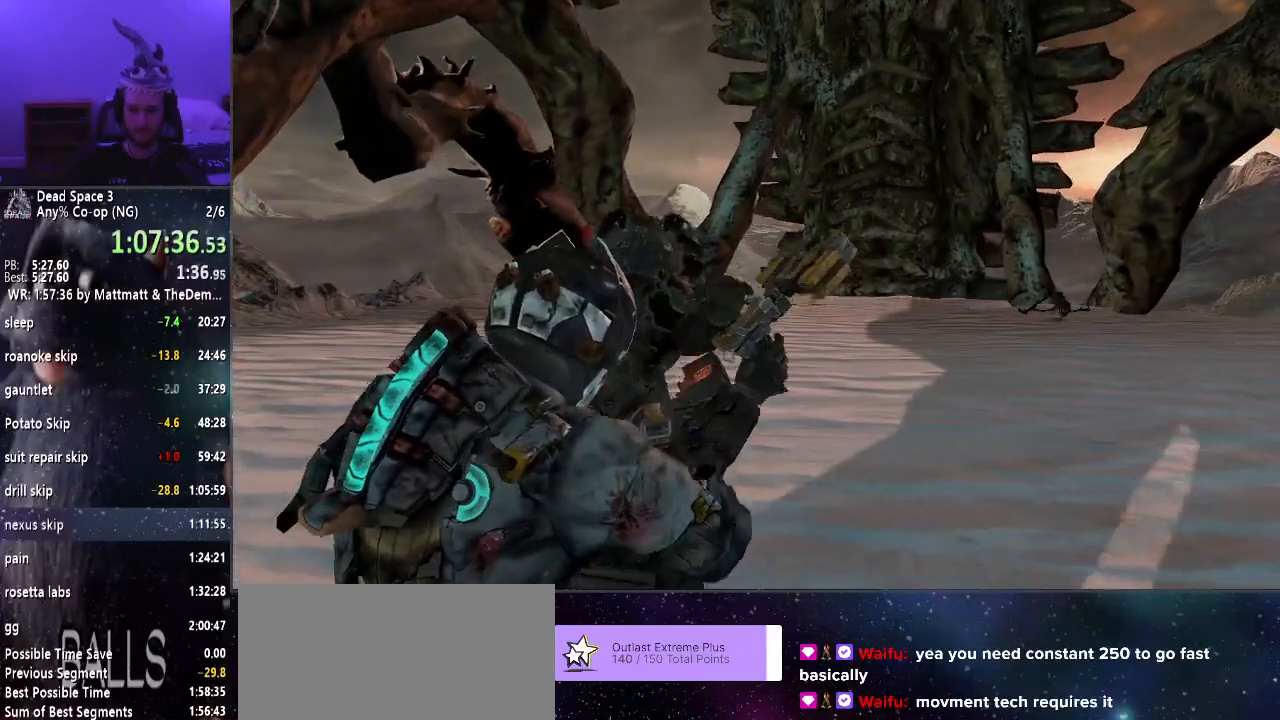
{"keys": [], "mouse": ["right"], "events": [[50, "r", "up"]]}
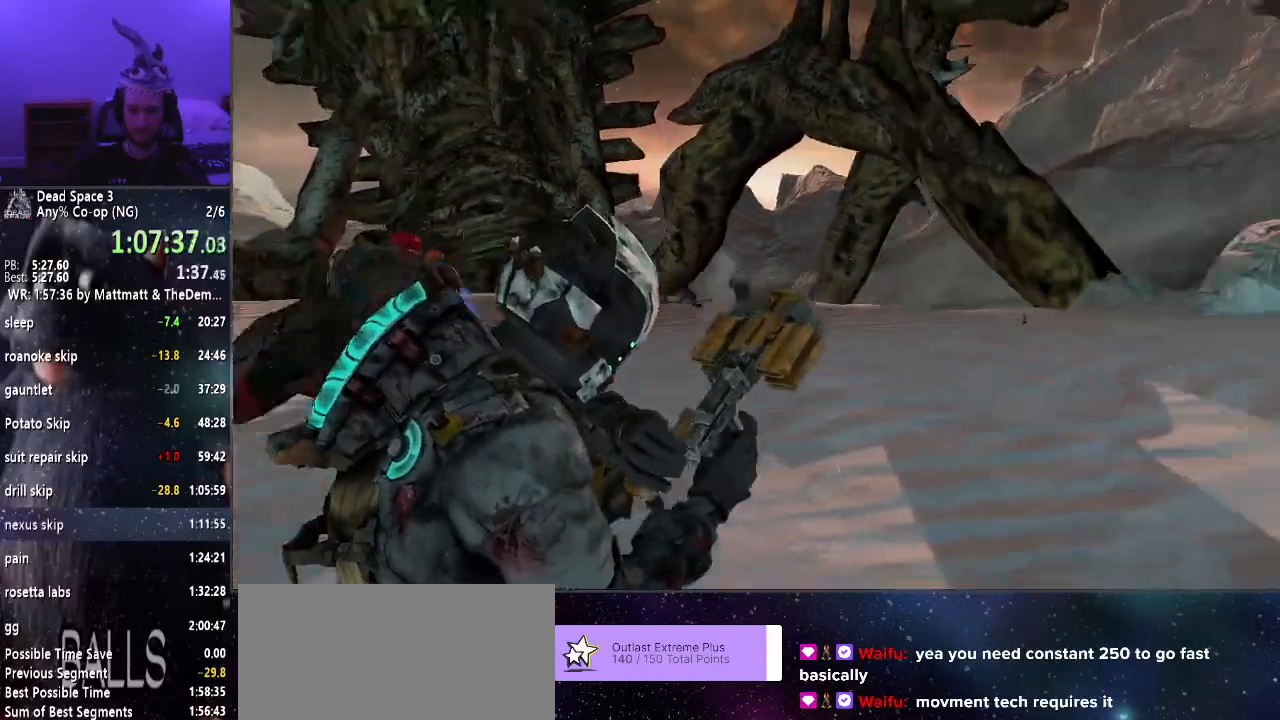
{"keys": ["w"], "mouse": ["right"], "events": [[250, "w", "down"]]}
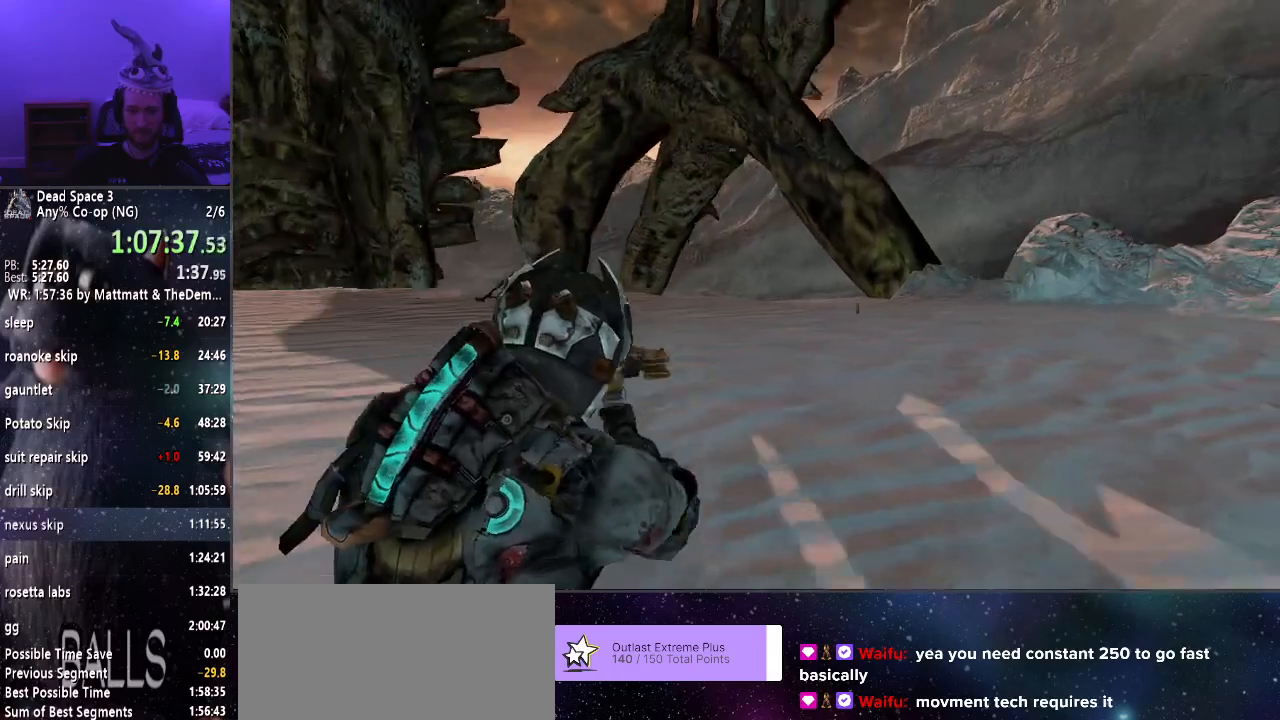
{"keys": ["w"], "mouse": ["right"], "events": [[366, "f", "down"], [450, "f", "up"]]}
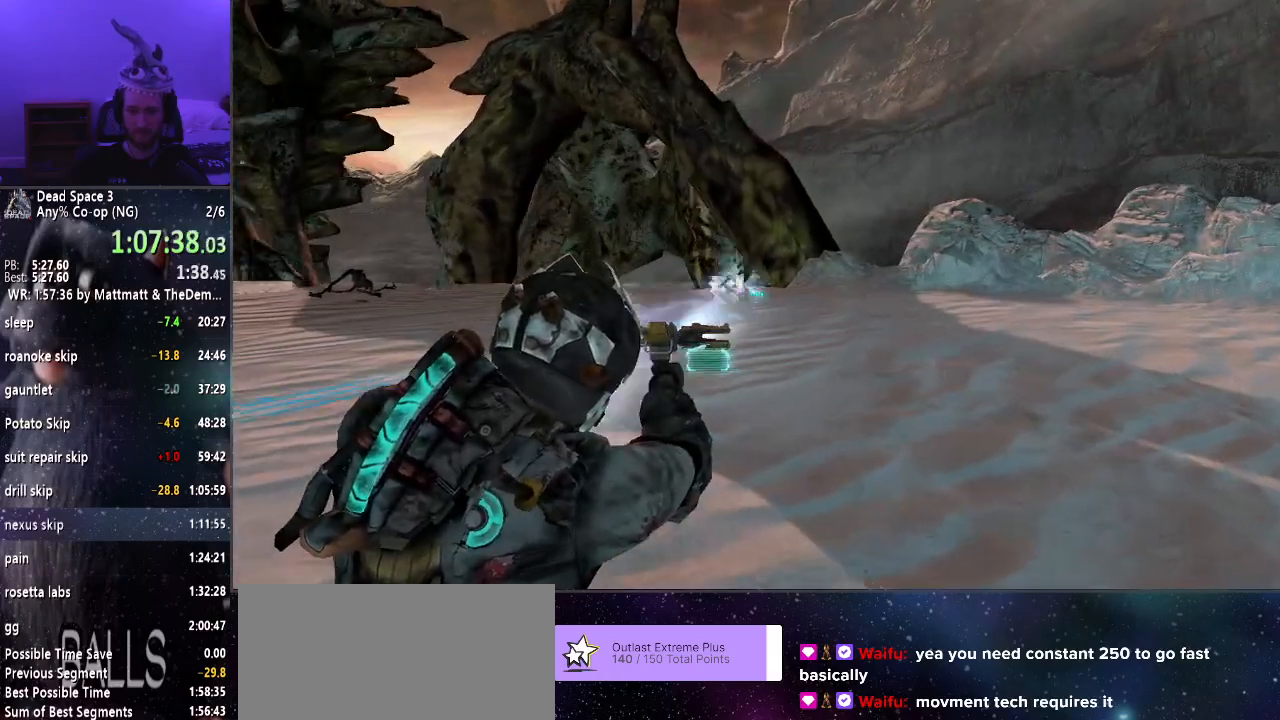
{"keys": ["w"], "mouse": ["right"], "events": [[33, "e", "down"], [133, "a", "down"], [133, "e", "up"], [416, "a", "up"]]}
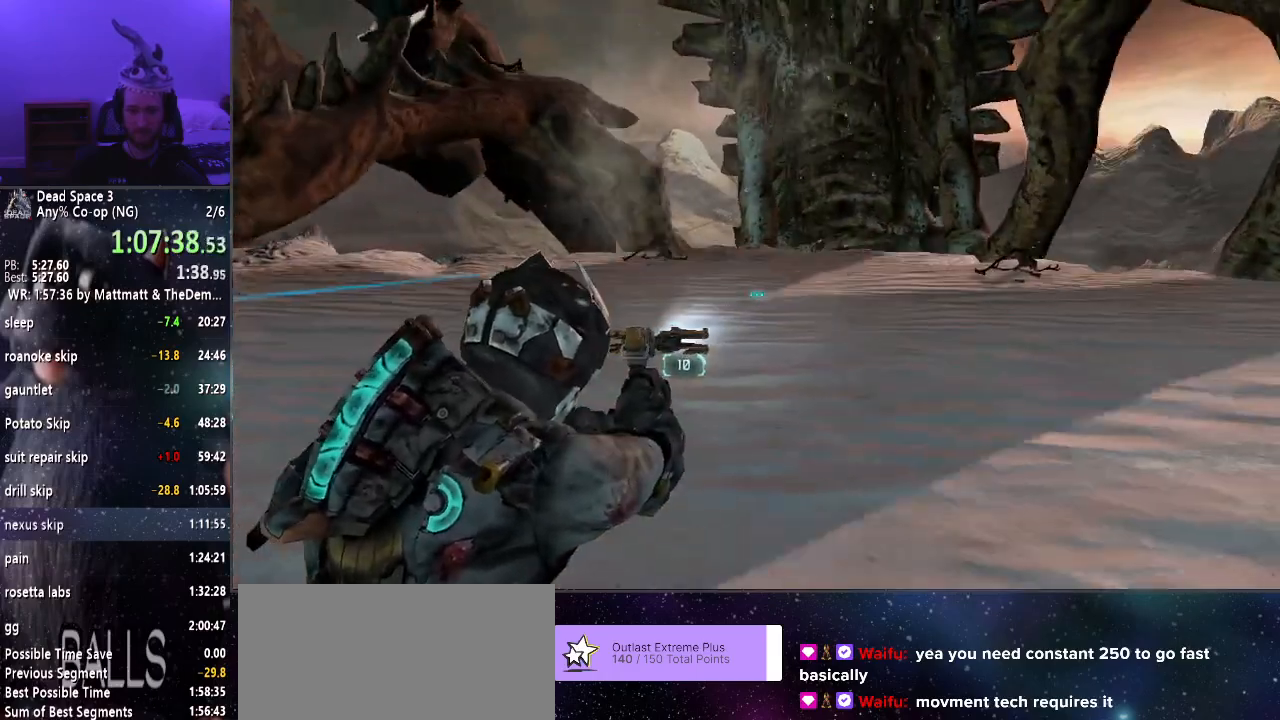
{"keys": ["f", "w"], "mouse": ["right"], "events": [[433, "f", "down"]]}
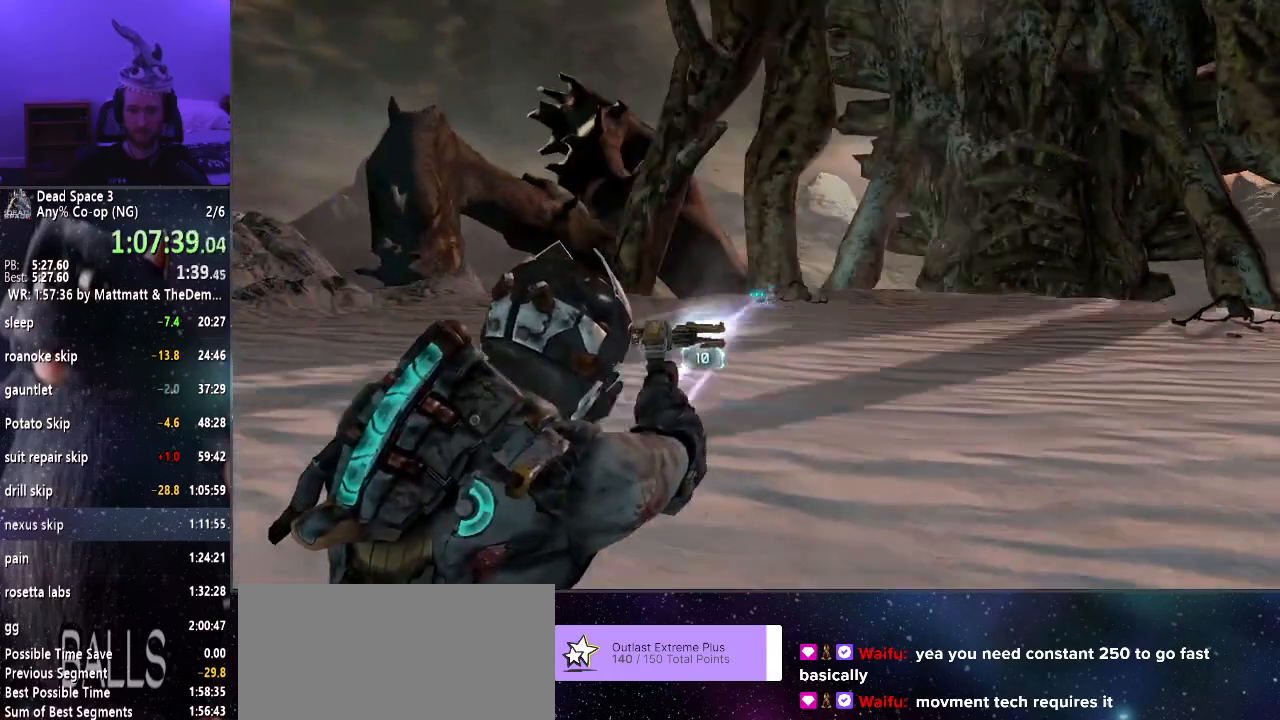
{"keys": ["w"], "mouse": ["right"], "events": [[16, "f", "up"], [116, "e", "down"], [166, "e", "up"]]}
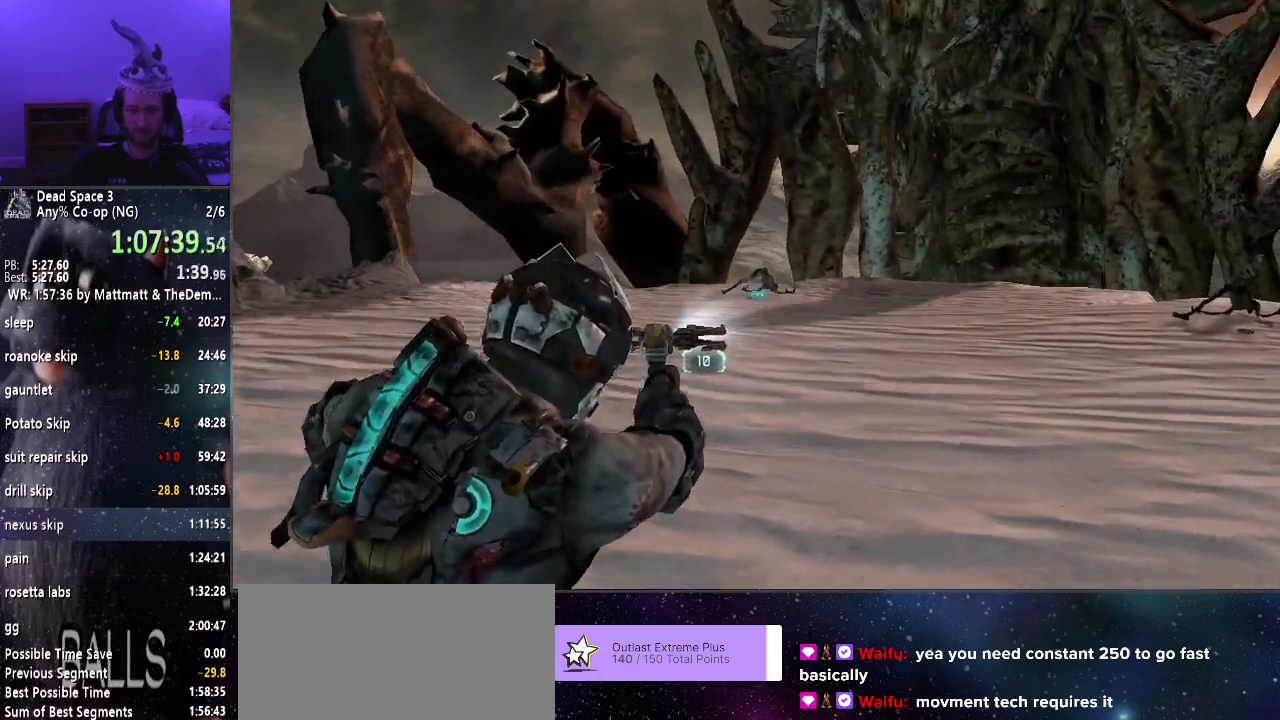
{"keys": ["w"], "mouse": ["right"], "events": [[33, "f", "down"], [83, "f", "up"], [183, "e", "down"], [266, "e", "up"]]}
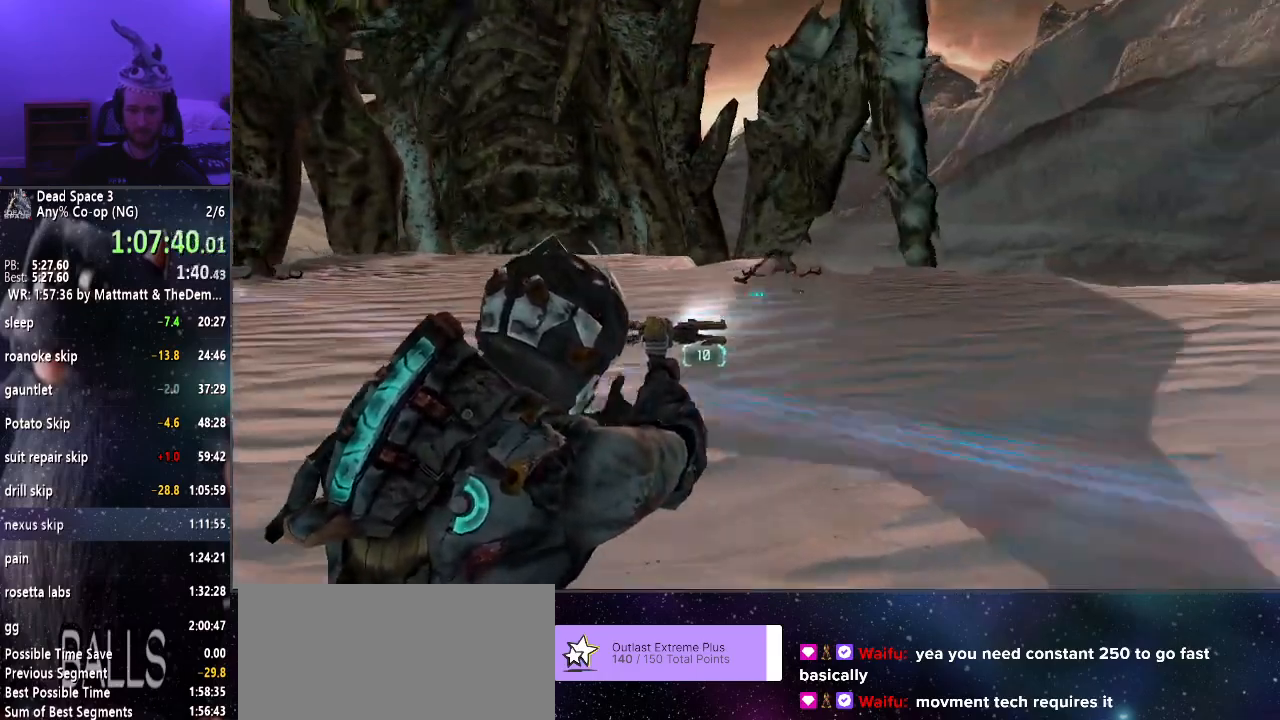
{"keys": ["a"], "mouse": ["right"], "events": [[16, "w", "up"], [250, "f", "down"], [283, "a", "down"], [283, "f", "up"], [383, "e", "down"], [483, "e", "up"]]}
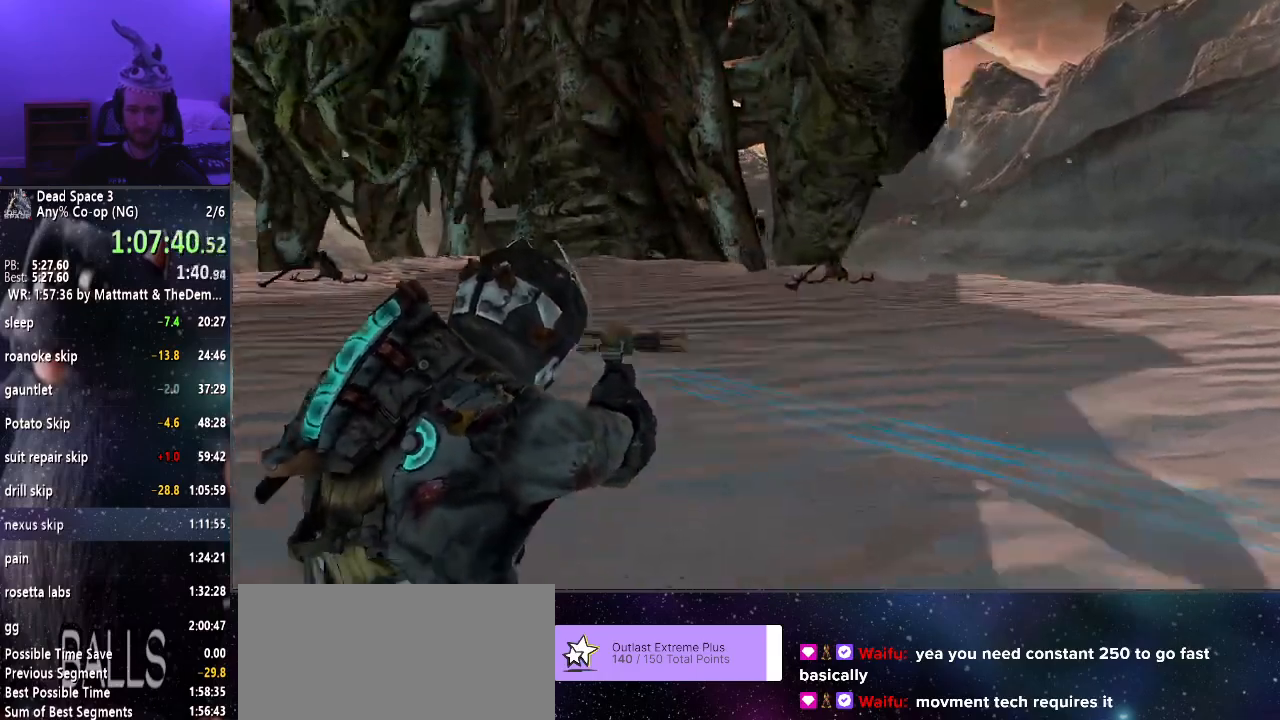
{"keys": ["a", "shift"], "mouse": [], "events": [[33, "mouse_right", "up"], [216, "shift", "down"]]}
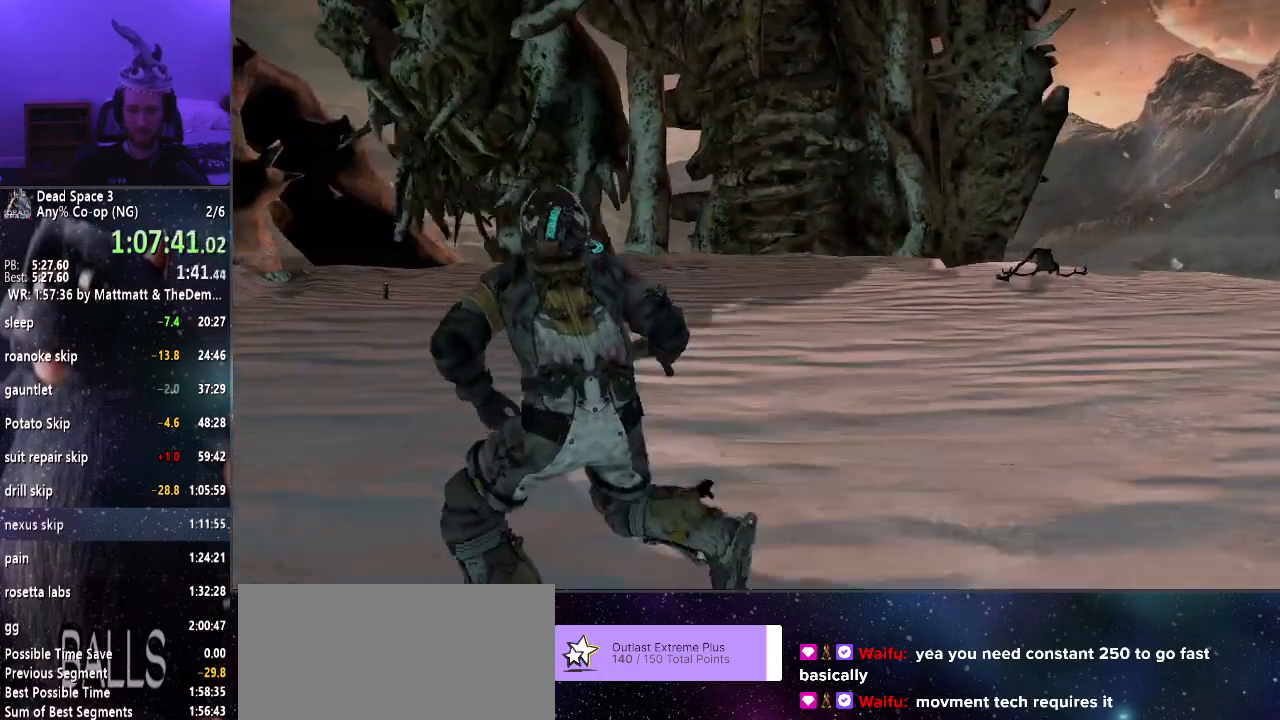
{"keys": ["a", "shift"], "mouse": [], "events": [[283, "ctrl", "down"], [466, "ctrl", "up"]]}
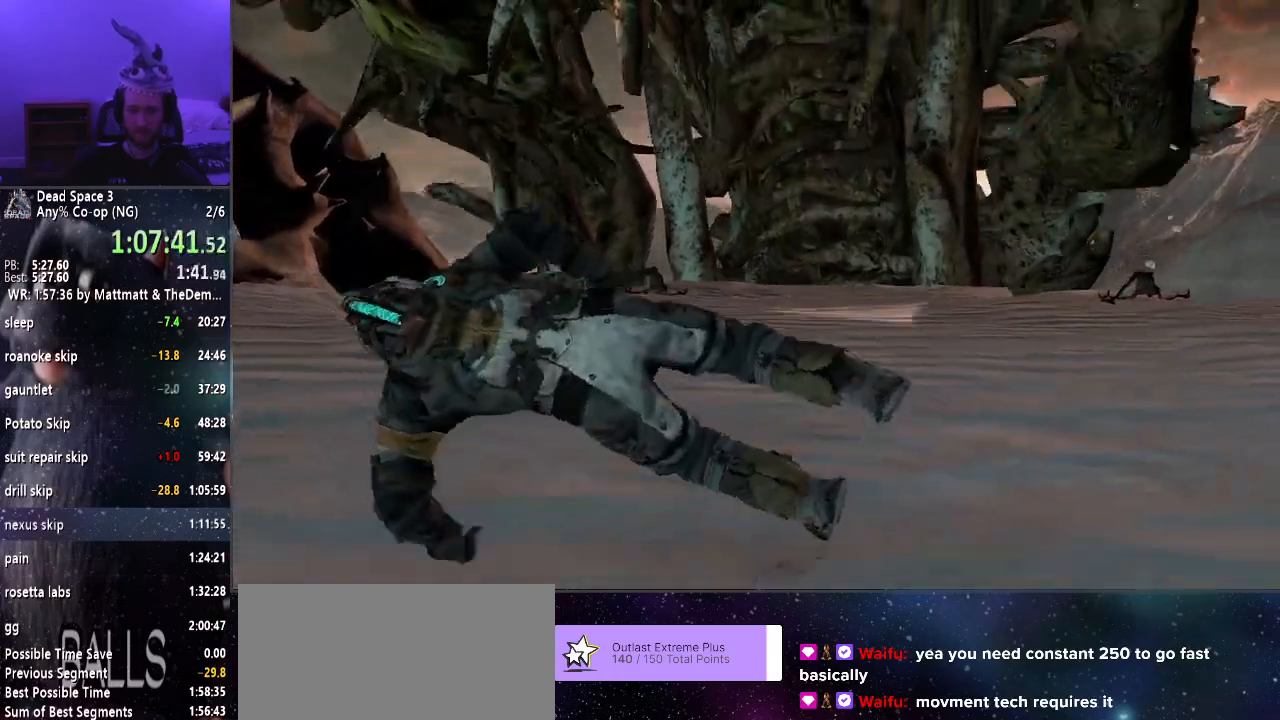
{"keys": ["shift"], "mouse": [], "events": [[383, "a", "up"]]}
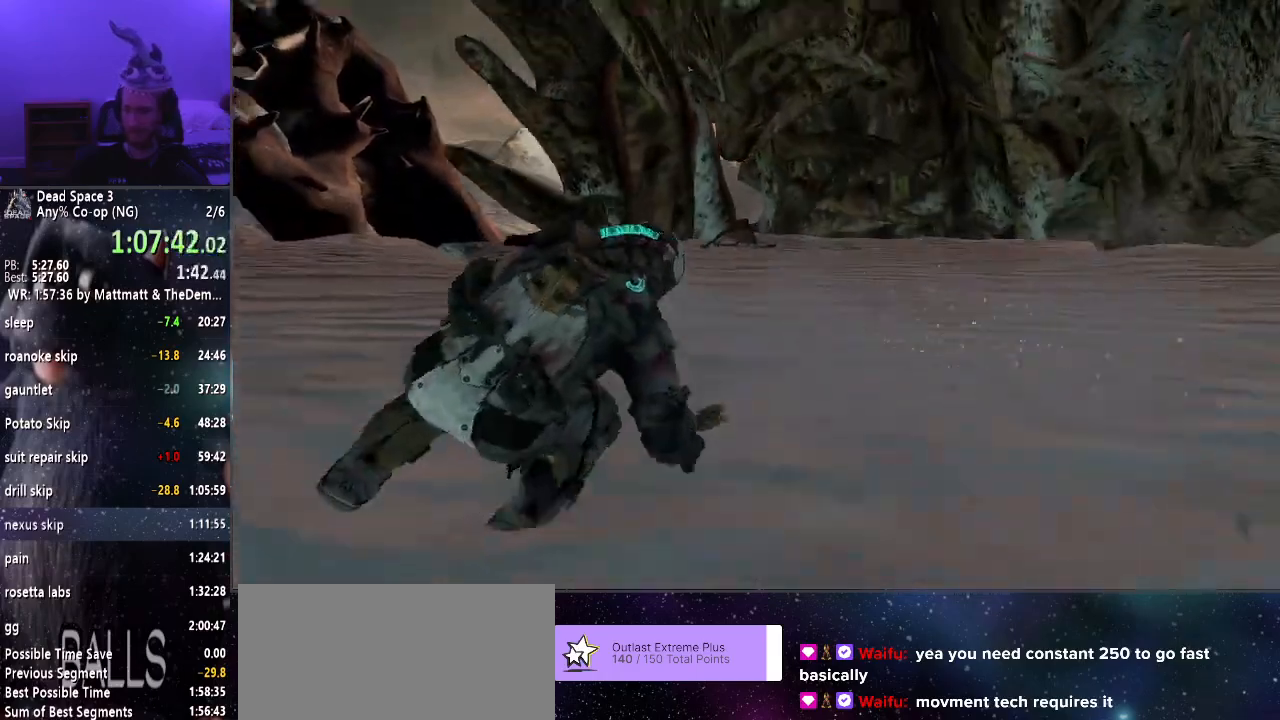
{"keys": ["s", "shift"], "mouse": ["right"], "events": [[16, "mouse_right", "down"], [216, "s", "down"]]}
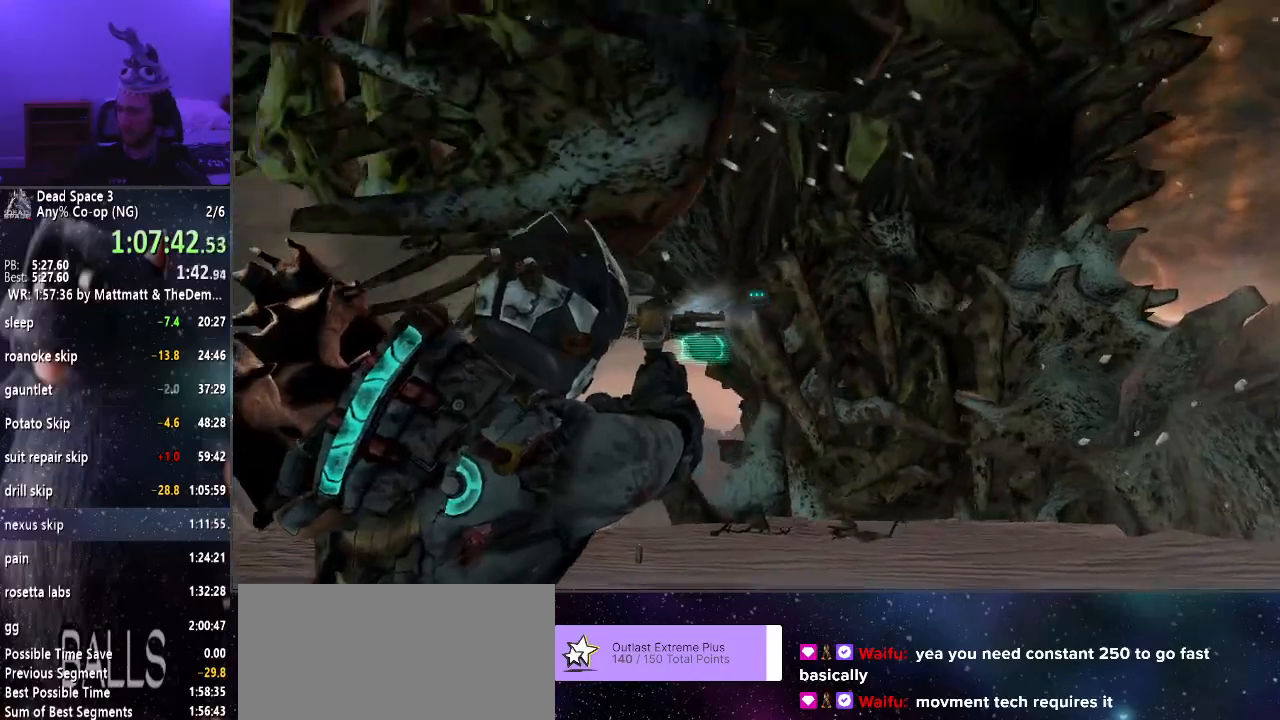
{"keys": ["s", "shift"], "mouse": ["right"], "events": []}
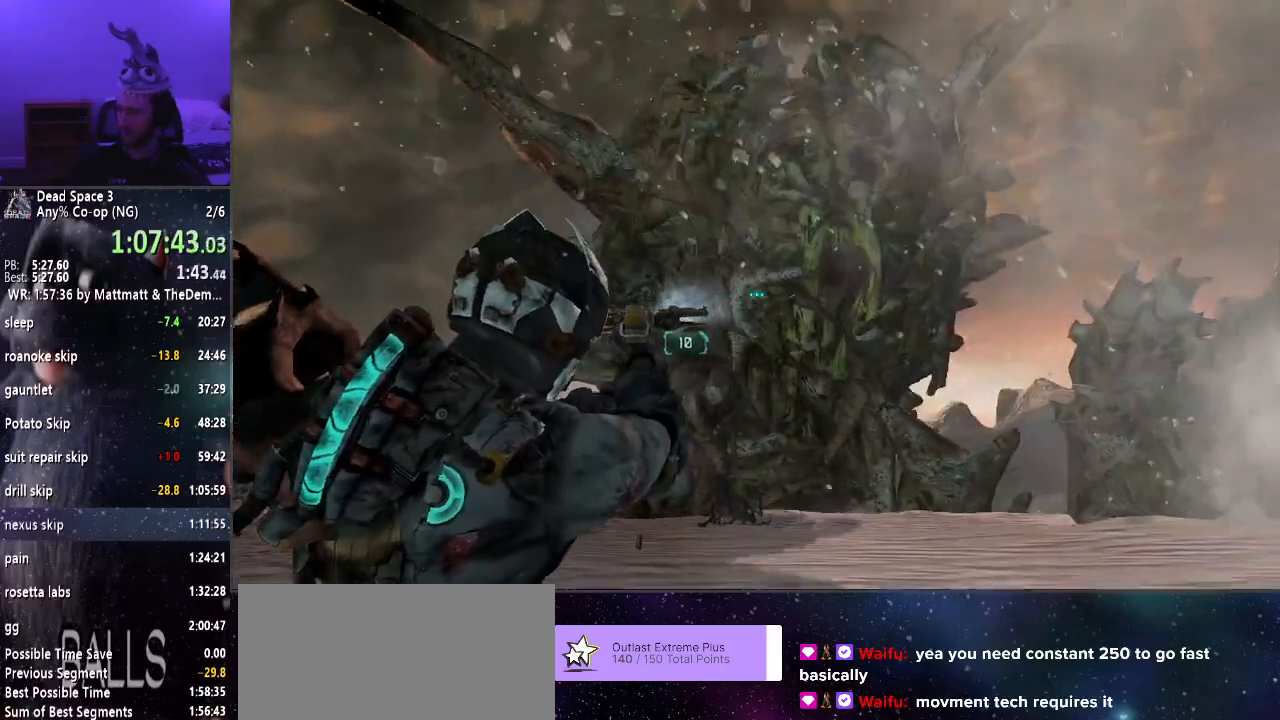
{"keys": ["shift"], "mouse": ["right"], "events": [[483, "s", "up"]]}
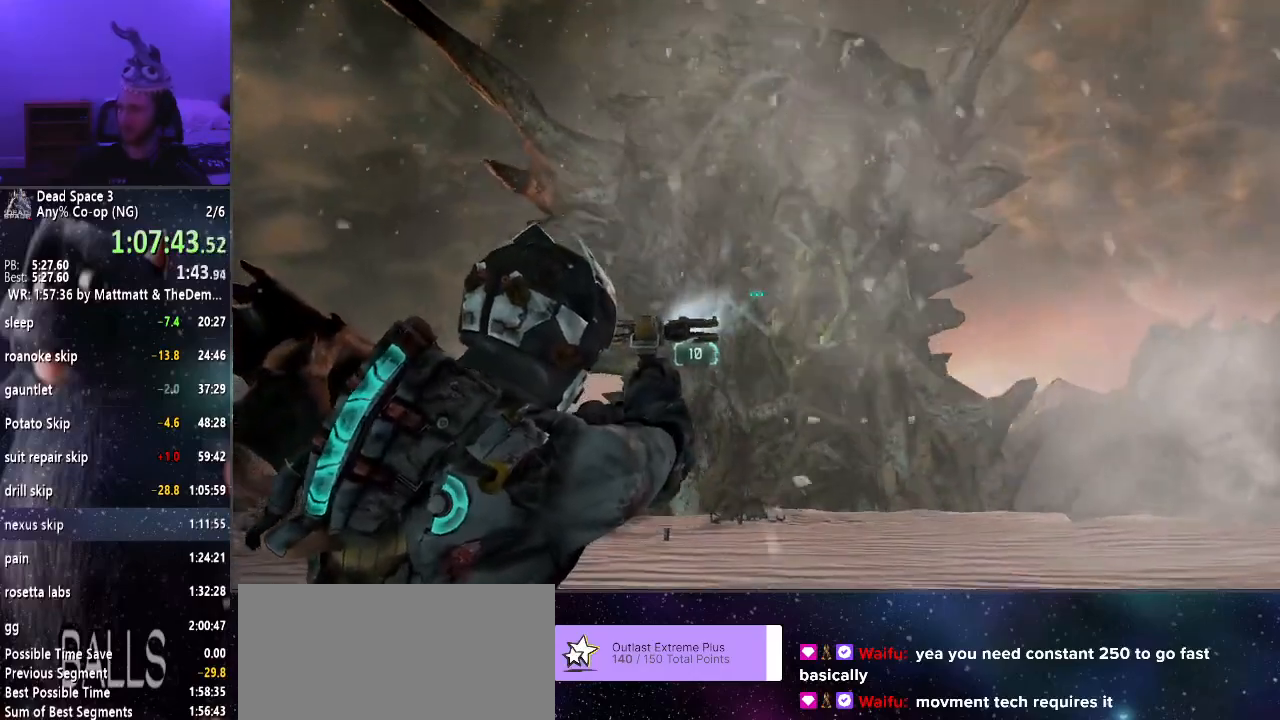
{"keys": ["shift"], "mouse": ["right"], "events": []}
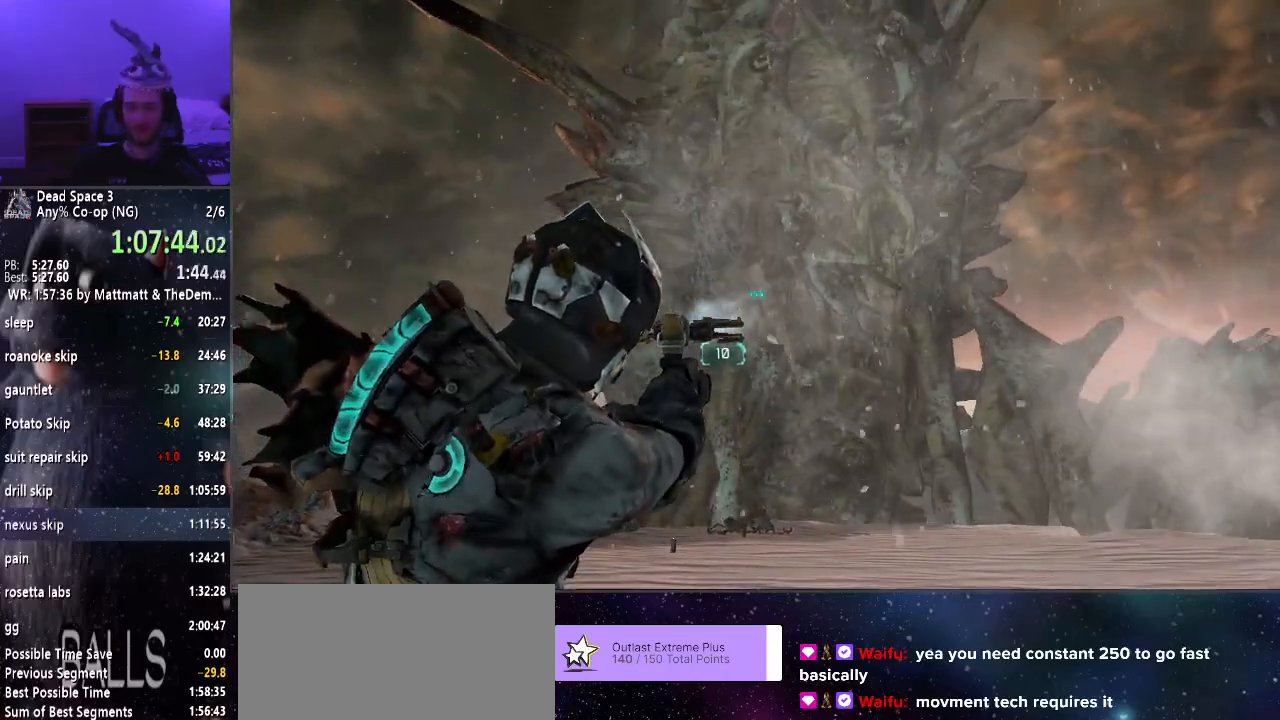
{"keys": ["d", "shift"], "mouse": [], "events": [[366, "mouse_right", "up"], [466, "d", "down"]]}
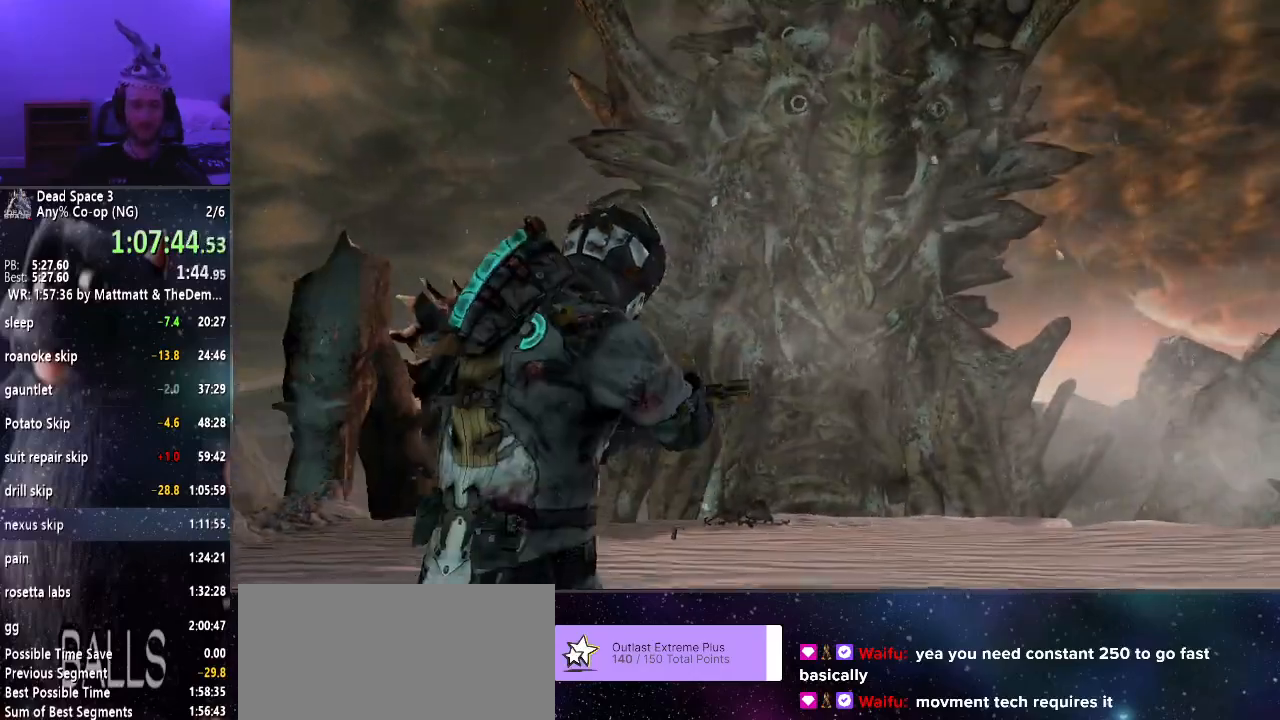
{"keys": ["d", "shift"], "mouse": [], "events": [[150, "d", "up"], [333, "mouse_right", "down"], [433, "d", "down"], [483, "mouse_right", "up"]]}
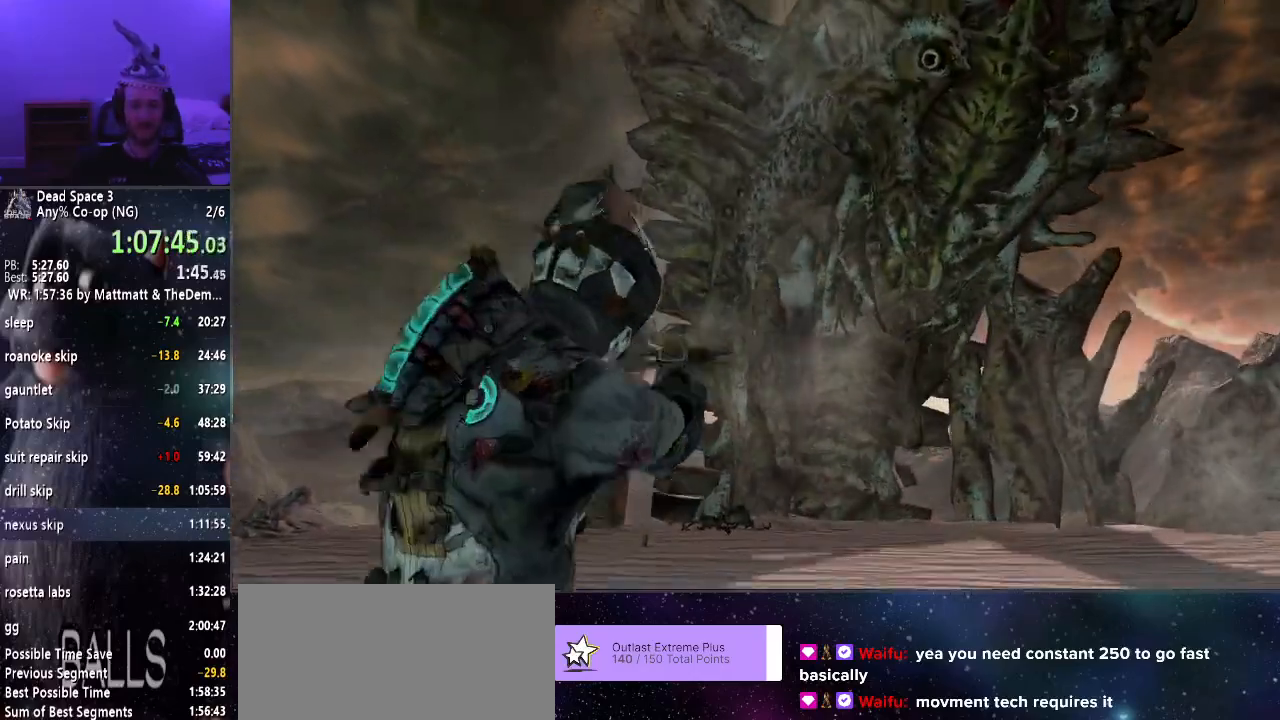
{"keys": ["d", "shift"], "mouse": [], "events": []}